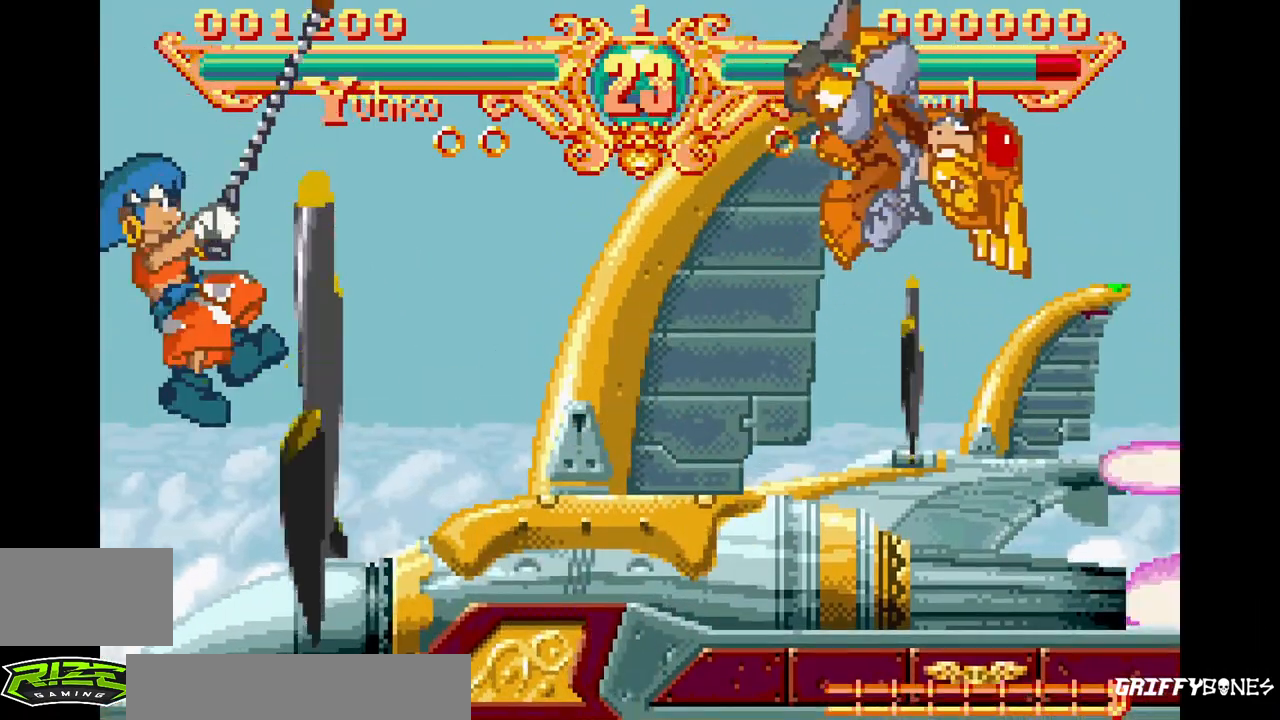
Gameplay with a controller (arcade stick); each line is a JSON object with the inputs held at the frame after it (dt_ms = milliseconds from this image to that frame). "events" lists button and stick changes between this image and that frame as [ms after this image, input, new state], when the widget could be followed in between. Not read: CROSS L3 R3.
{"dt_ms": 500, "buttons": ["SQUARE", "DPAD_RIGHT"], "events": [[467, "SQUARE", "down"]]}
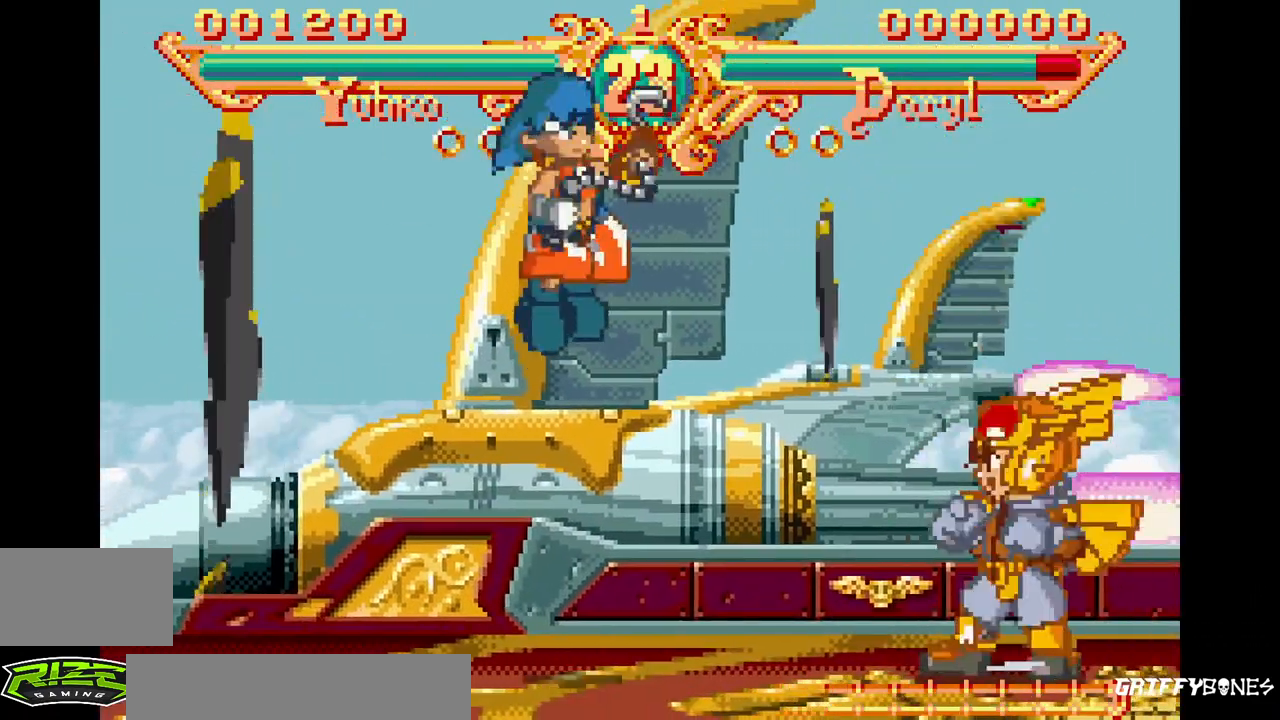
{"dt_ms": 500, "buttons": ["DPAD_RIGHT"], "events": [[67, "SQUARE", "up"]]}
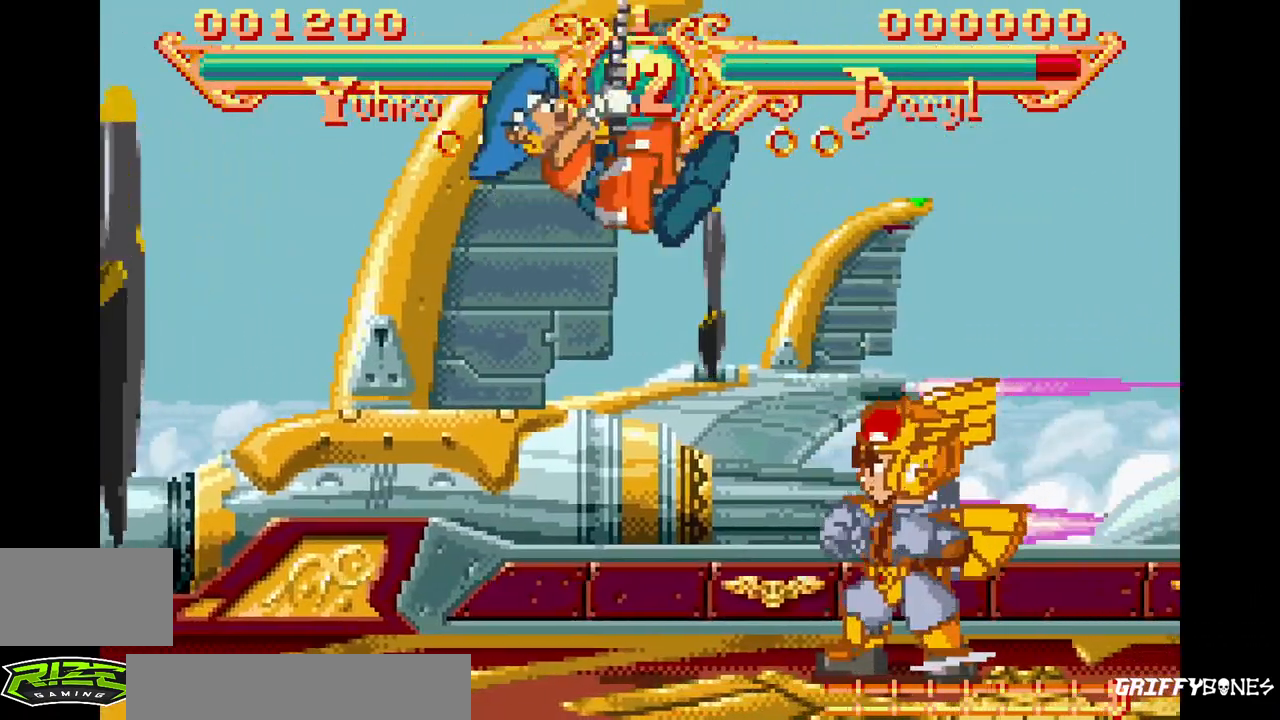
{"dt_ms": 500, "buttons": ["DPAD_RIGHT"], "events": [[233, "SQUARE", "down"], [233, "TRIANGLE", "down"], [333, "SQUARE", "up"], [333, "TRIANGLE", "up"]]}
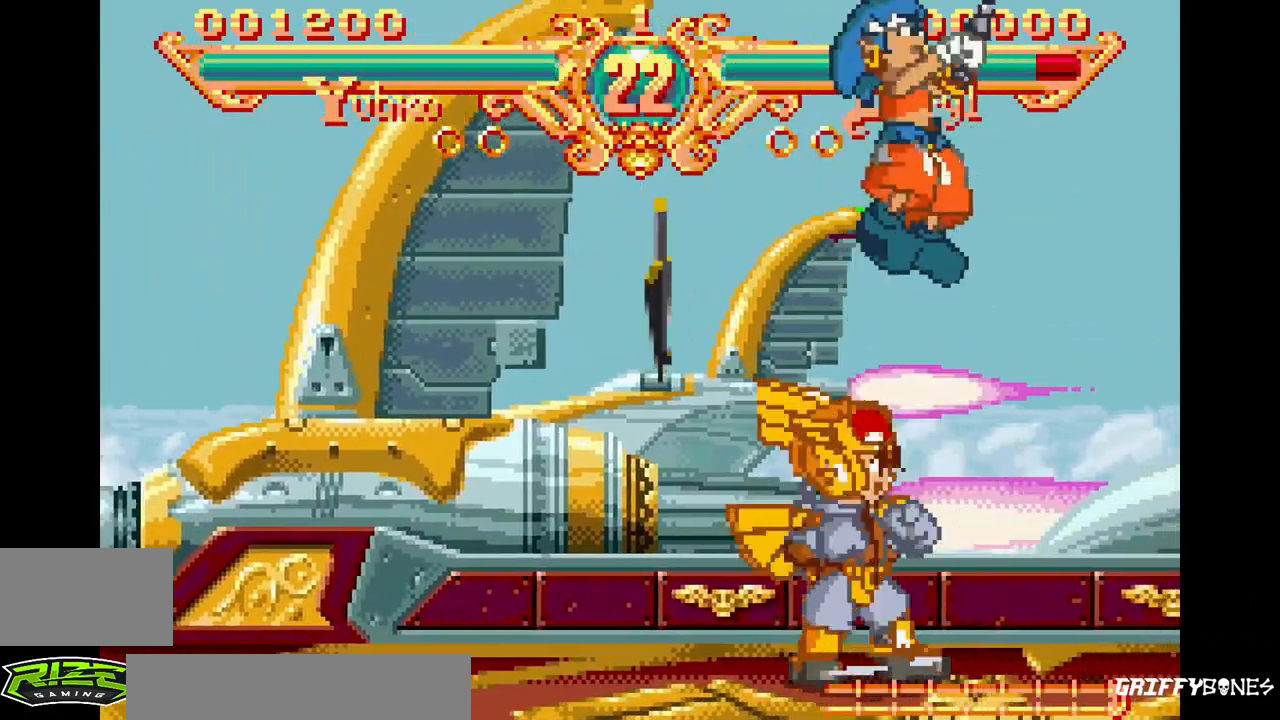
{"dt_ms": 500, "buttons": ["DPAD_RIGHT"], "events": []}
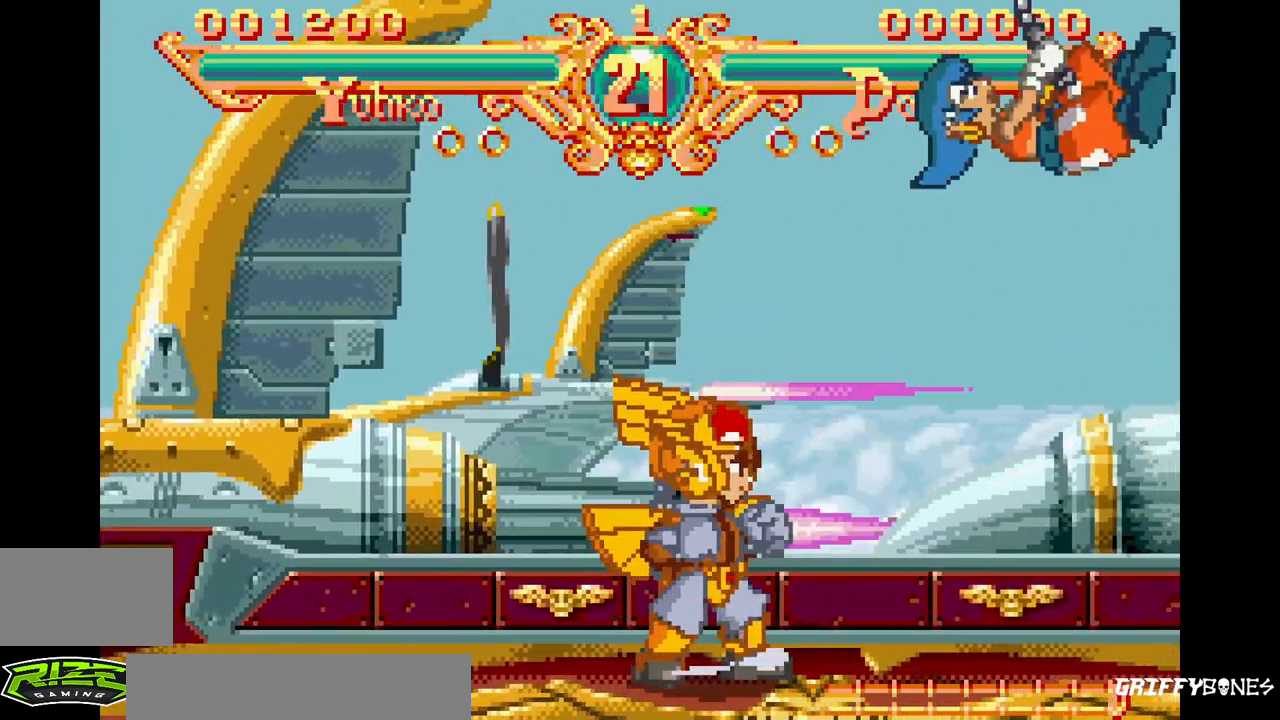
{"dt_ms": 500, "buttons": ["DPAD_RIGHT"], "events": [[67, "SQUARE", "down"], [67, "TRIANGLE", "down"], [167, "SQUARE", "up"], [167, "TRIANGLE", "up"]]}
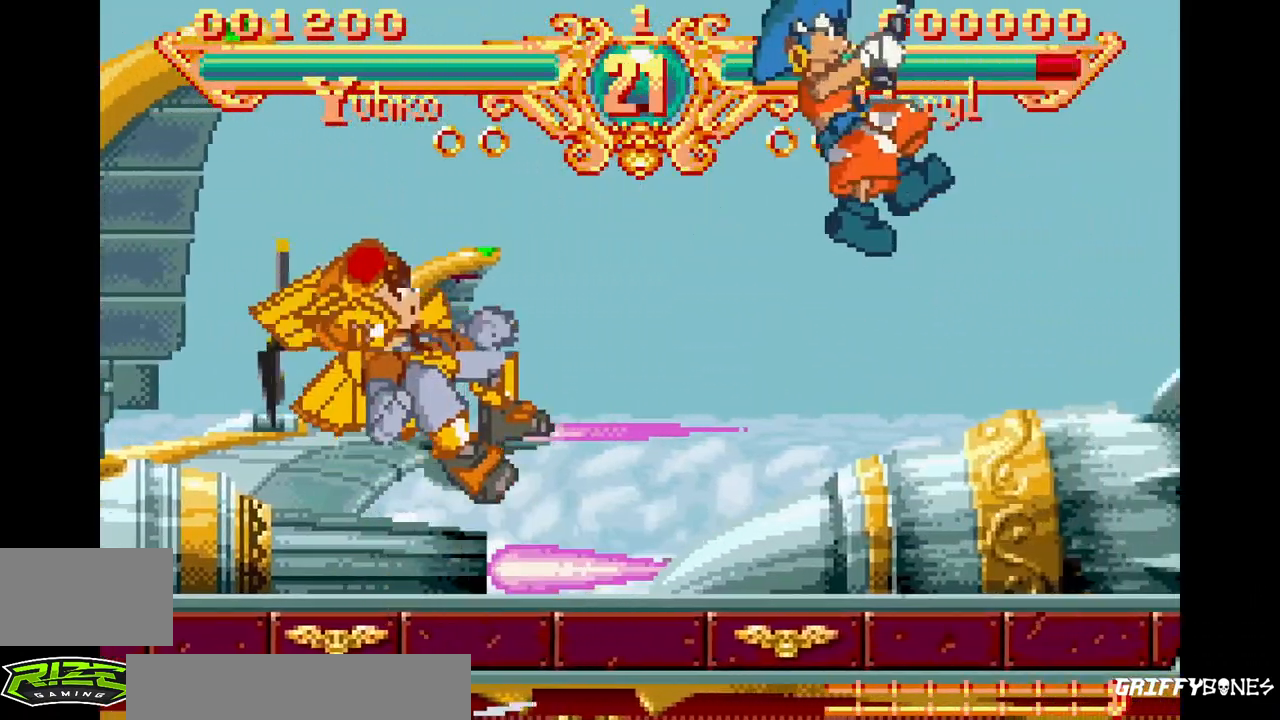
{"dt_ms": 500, "buttons": ["DPAD_RIGHT"], "events": [[350, "SQUARE", "down"], [350, "TRIANGLE", "down"], [400, "TRIANGLE", "up"], [417, "SQUARE", "up"]]}
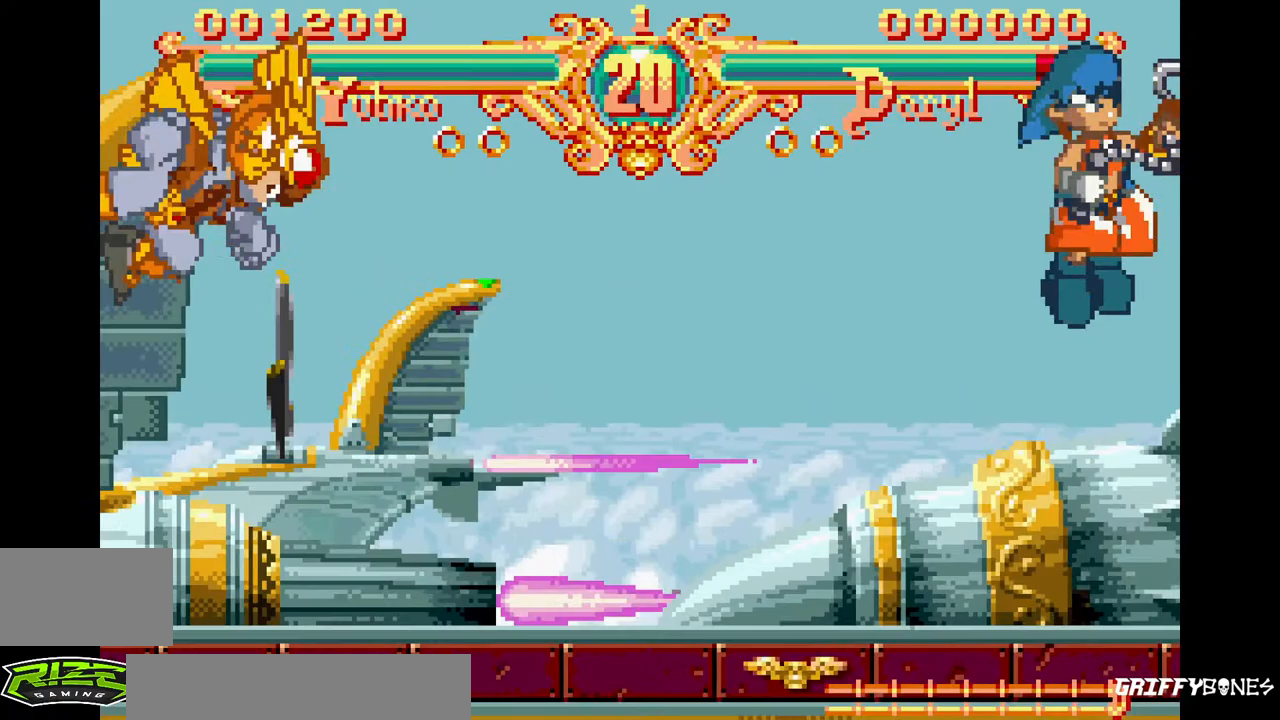
{"dt_ms": 500, "buttons": ["DPAD_RIGHT"], "events": []}
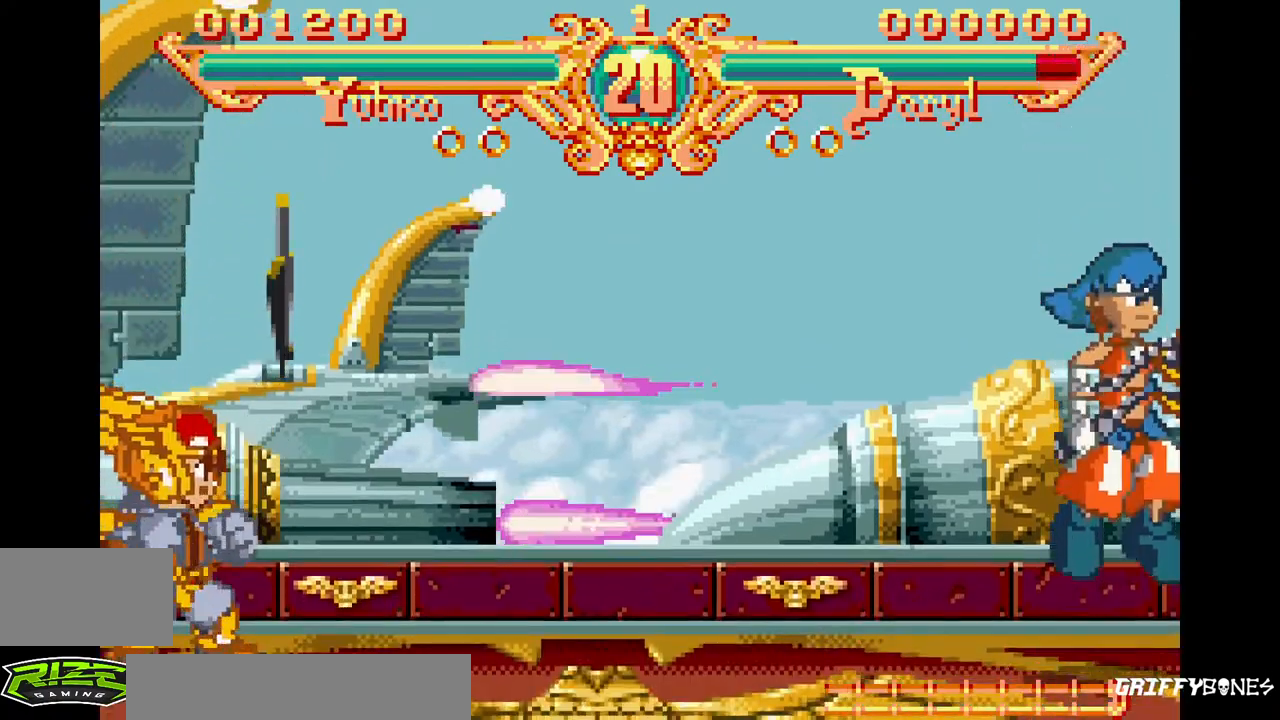
{"dt_ms": 1000, "buttons": ["DPAD_LEFT"], "events": [[50, "SQUARE", "down"], [50, "TRIANGLE", "down"], [100, "SQUARE", "up"], [150, "TRIANGLE", "up"], [417, "DPAD_RIGHT", "up"], [617, "DPAD_LEFT", "down"], [700, "SQUARE", "down"], [700, "TRIANGLE", "down"], [783, "SQUARE", "up"], [783, "TRIANGLE", "up"]]}
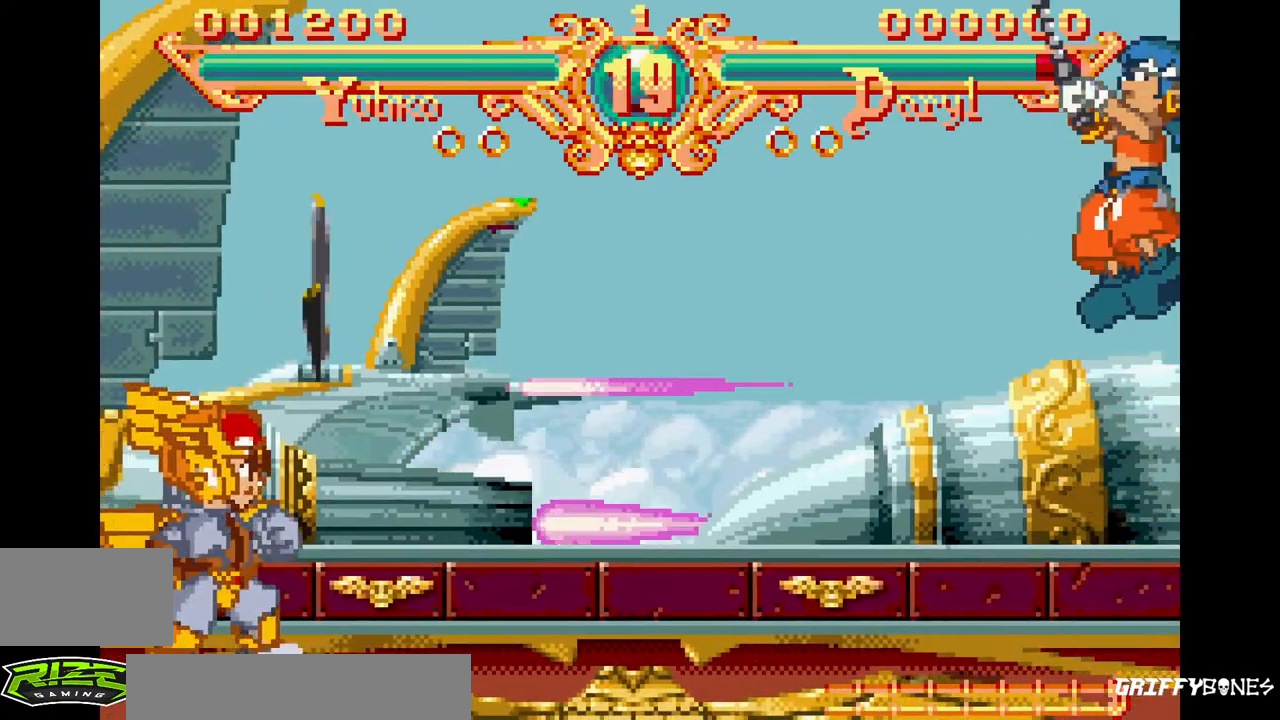
{"dt_ms": 500, "buttons": ["DPAD_LEFT"], "events": [[300, "SQUARE", "down"], [300, "TRIANGLE", "down"], [350, "TRIANGLE", "up"], [367, "SQUARE", "up"]]}
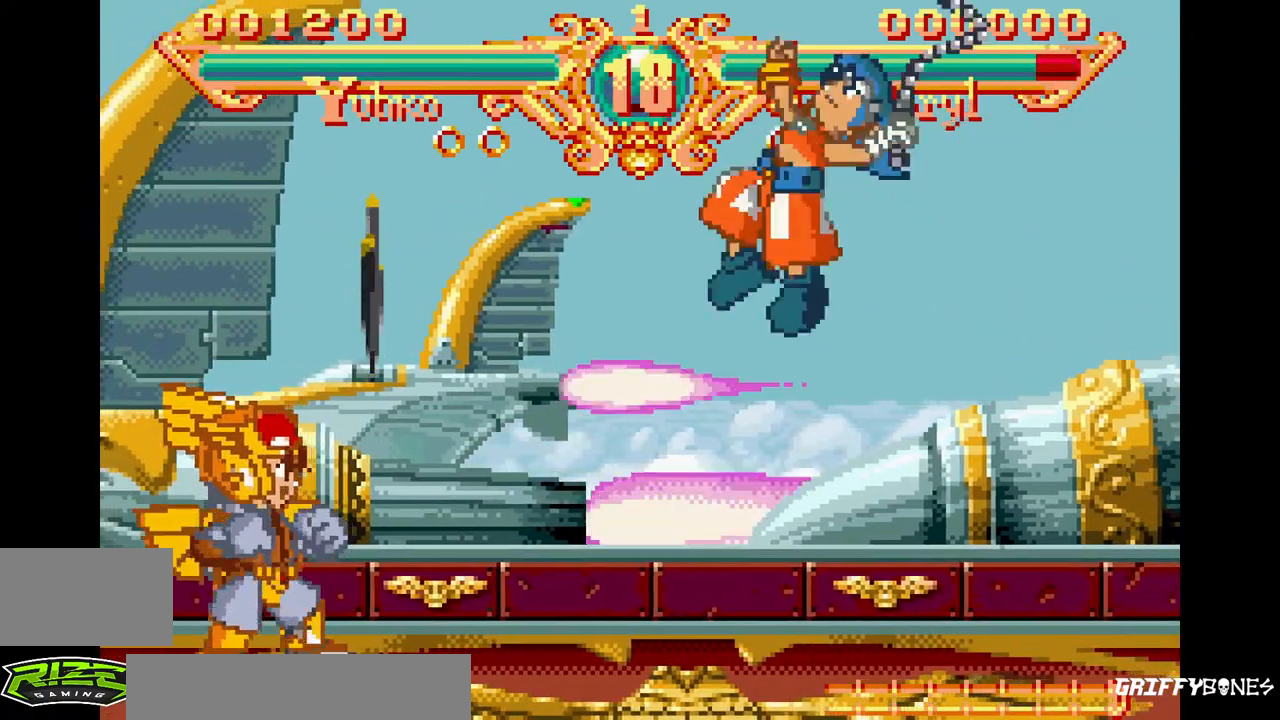
{"dt_ms": 500, "buttons": ["DPAD_LEFT"], "events": [[233, "SQUARE", "down"], [233, "TRIANGLE", "down"], [350, "SQUARE", "up"], [367, "TRIANGLE", "up"]]}
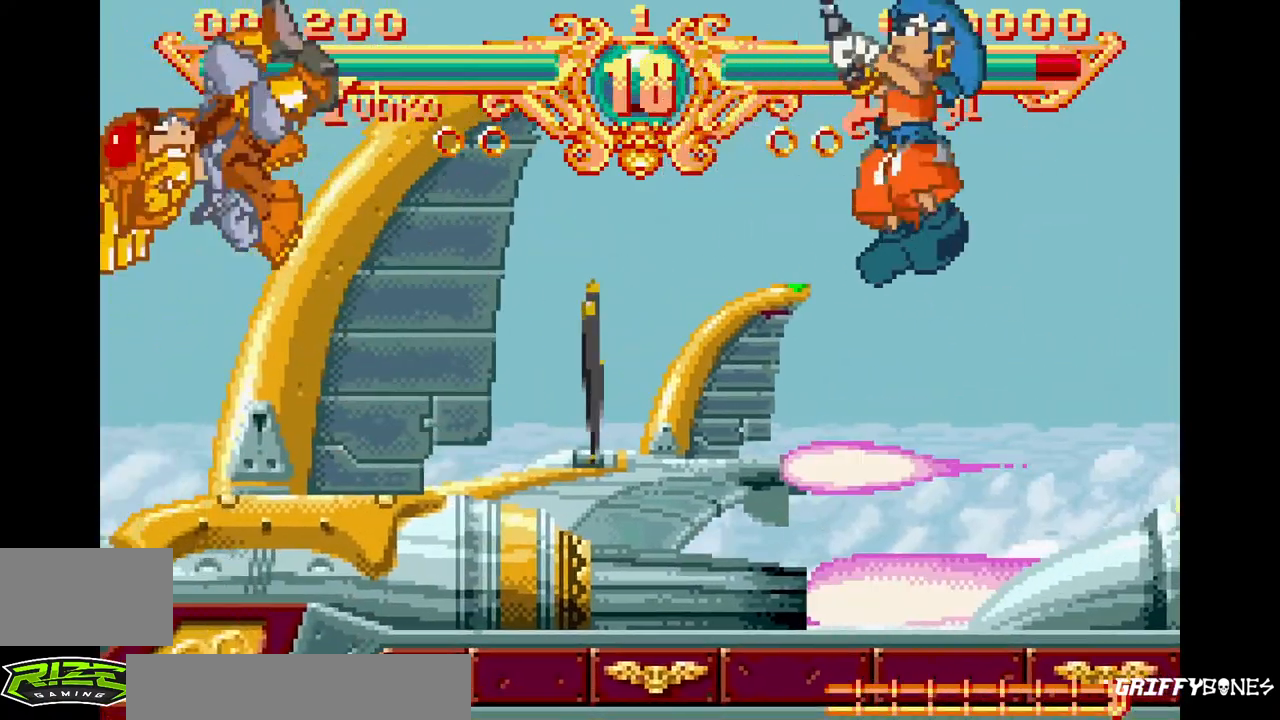
{"dt_ms": 500, "buttons": ["DPAD_LEFT"], "events": []}
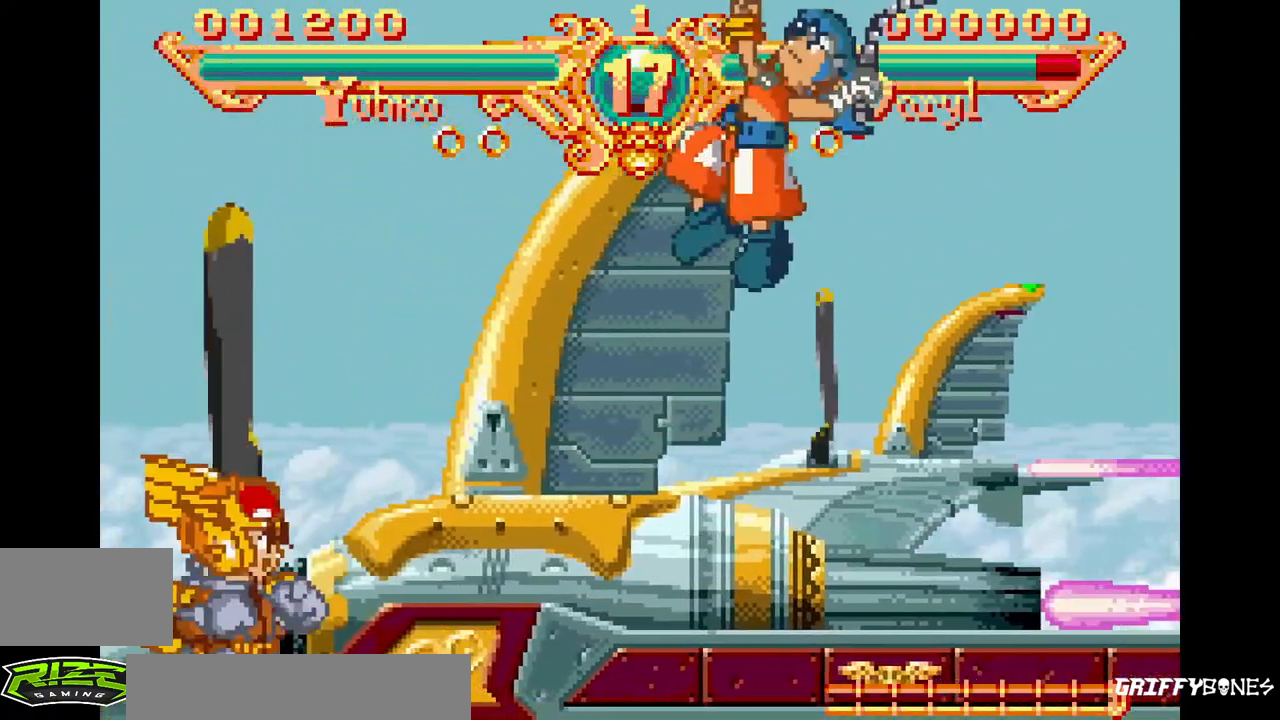
{"dt_ms": 500, "buttons": ["DPAD_LEFT"], "events": [[67, "SQUARE", "down"], [67, "TRIANGLE", "down"], [167, "SQUARE", "up"], [183, "TRIANGLE", "up"]]}
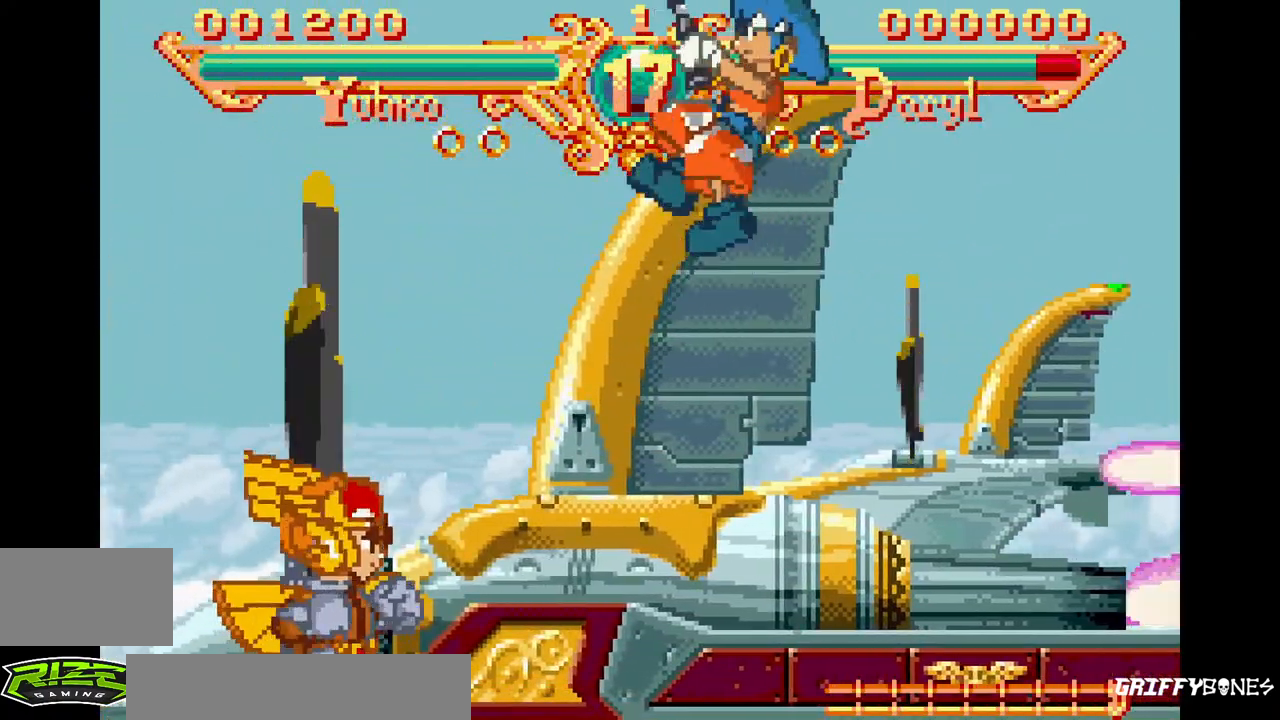
{"dt_ms": 500, "buttons": ["SQUARE", "TRIANGLE", "DPAD_LEFT"], "events": [[433, "SQUARE", "down"], [433, "TRIANGLE", "down"]]}
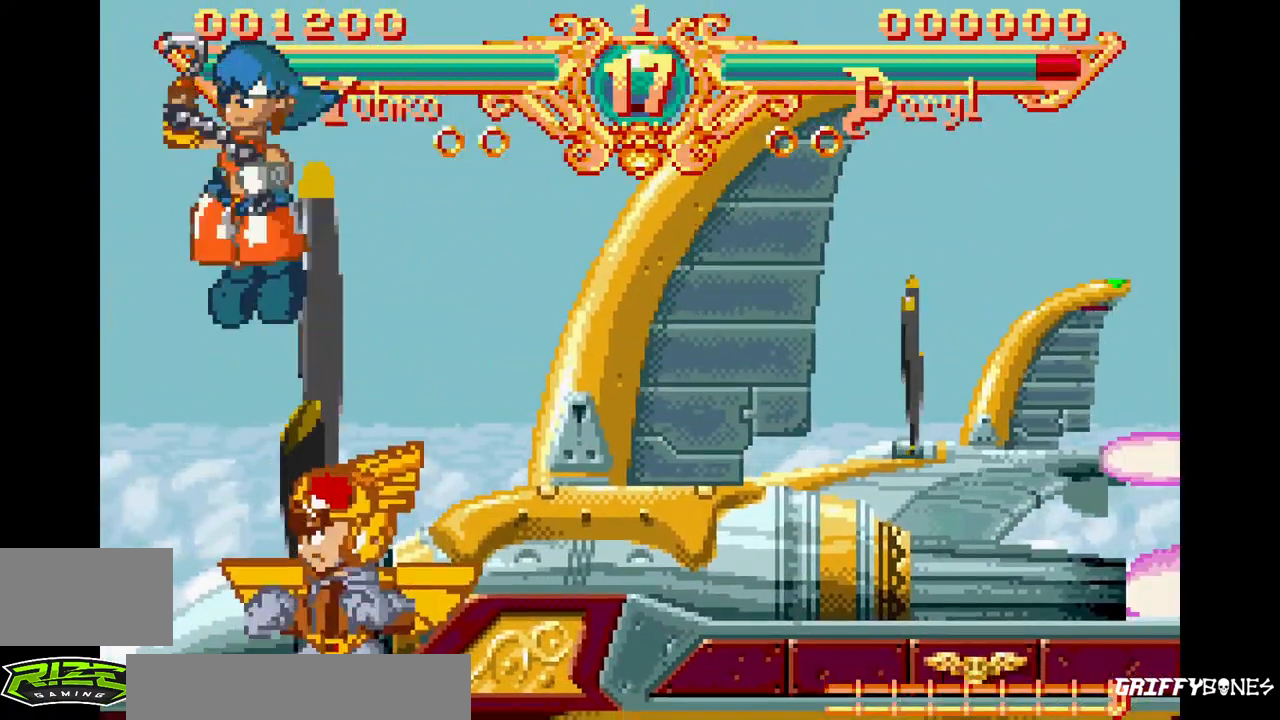
{"dt_ms": 500, "buttons": ["DPAD_LEFT"], "events": [[50, "SQUARE", "up"], [50, "TRIANGLE", "up"]]}